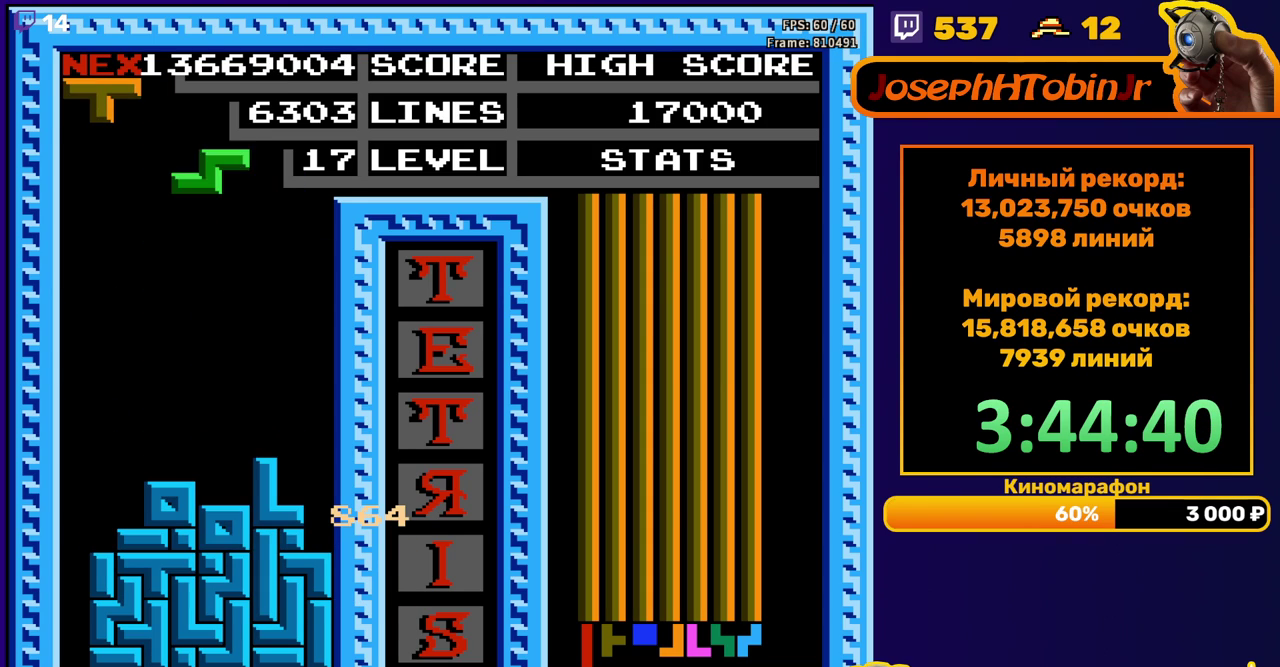
Gameplay with a controller (Nintendo layout); each line is a JSON object with the inputs held at the frame after it. "events" lists button and stick changes between this image and that frame as [ms after this image, input, new state], when the widget could be followed in between. Not read: L3 R3.
{"buttons": ["DPAD_DOWN"], "events": [[50, "DPAD_DOWN", "up"], [117, "A", "down"], [217, "A", "up"], [333, "DPAD_DOWN", "down"]]}
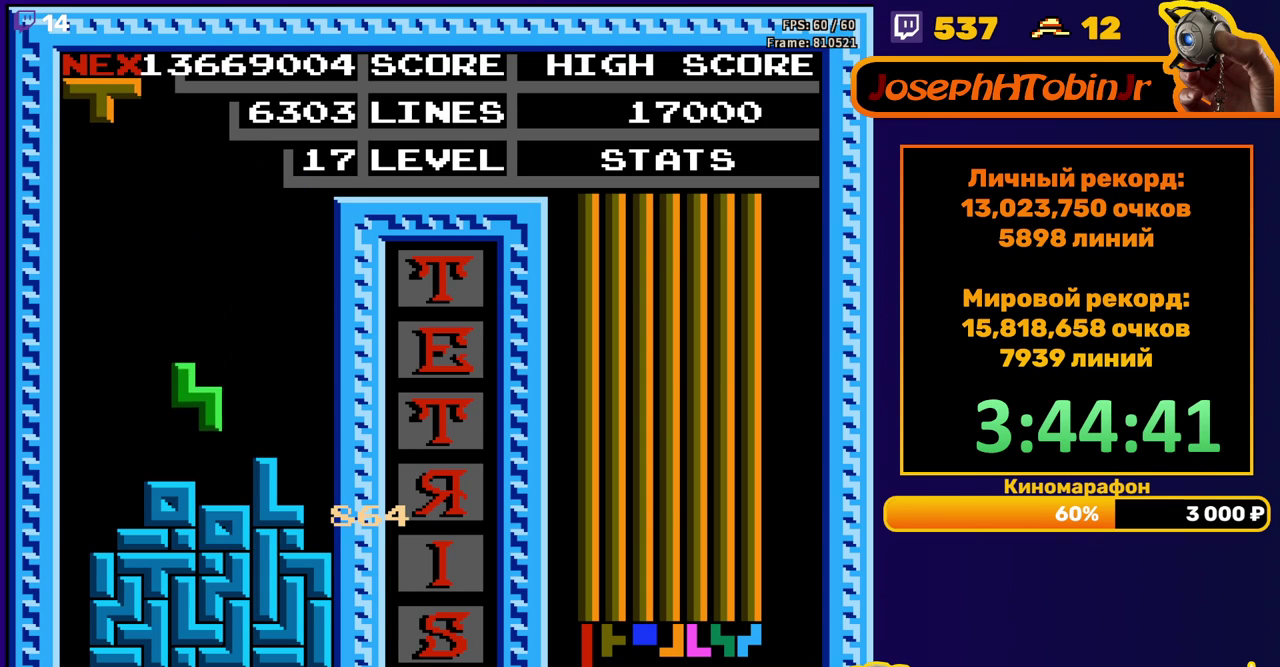
{"buttons": ["B", "DPAD_LEFT"], "events": [[100, "DPAD_DOWN", "up"], [200, "DPAD_LEFT", "down"], [500, "B", "down"]]}
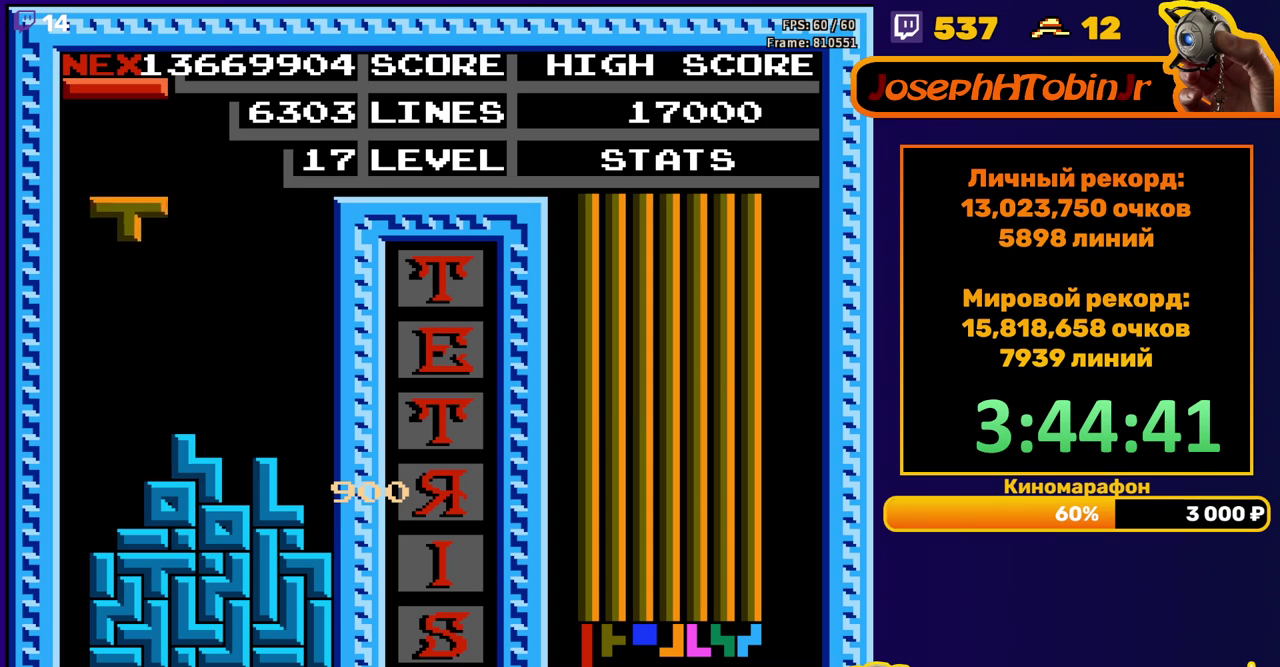
{"buttons": ["DPAD_LEFT"], "events": [[50, "DPAD_LEFT", "up"], [67, "B", "up"], [217, "DPAD_DOWN", "down"], [433, "DPAD_DOWN", "up"], [483, "DPAD_LEFT", "down"]]}
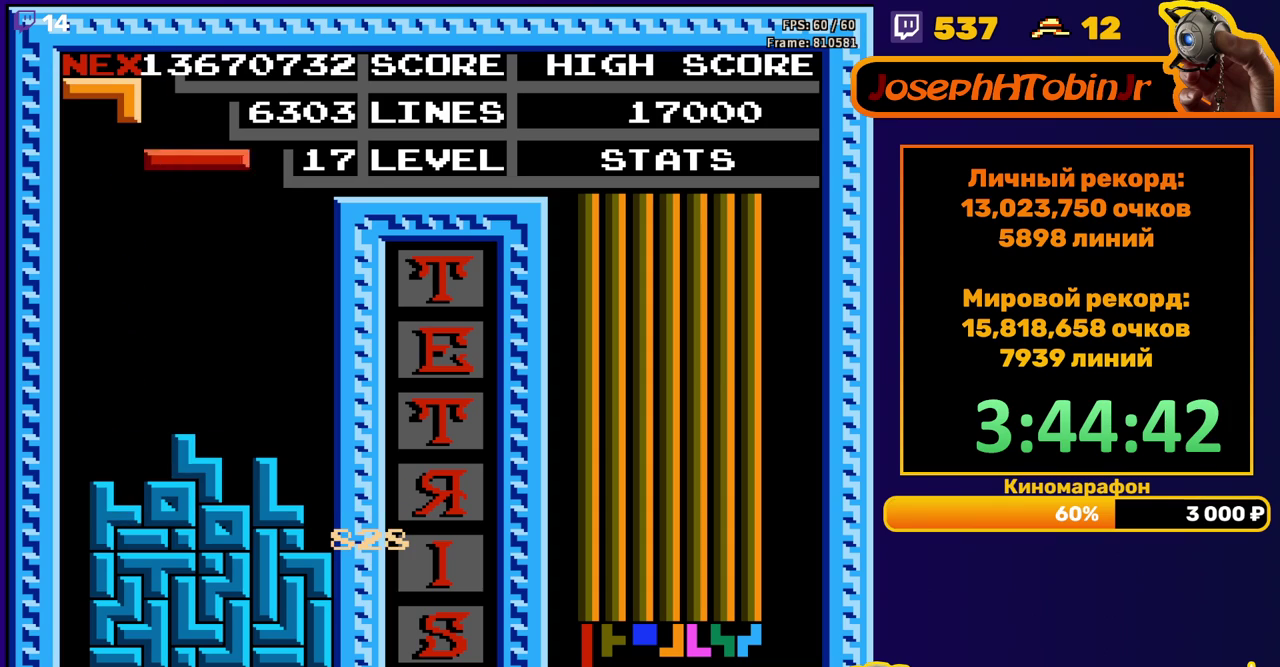
{"buttons": ["DPAD_LEFT"], "events": [[17, "B", "down"], [83, "B", "up"]]}
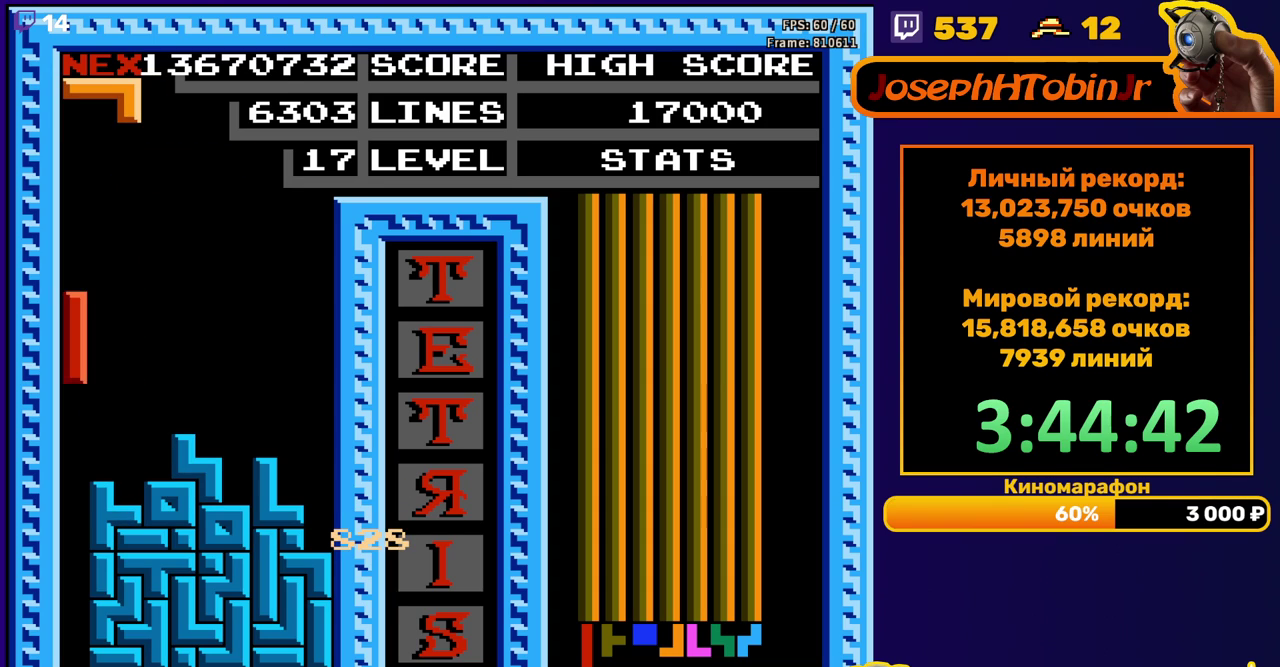
{"buttons": [], "events": [[50, "DPAD_DOWN", "down"], [50, "DPAD_LEFT", "up"], [400, "DPAD_DOWN", "up"]]}
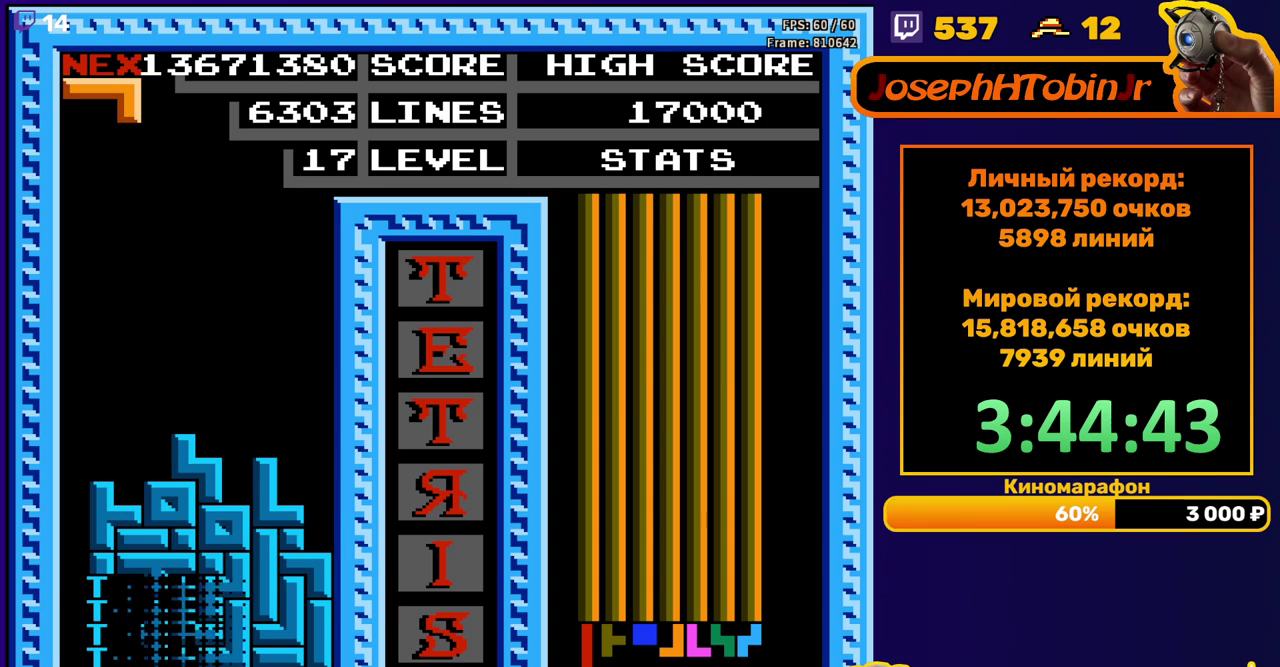
{"buttons": ["DPAD_RIGHT"], "events": [[333, "DPAD_RIGHT", "down"], [383, "B", "down"], [417, "DPAD_RIGHT", "up"], [433, "B", "up"], [467, "DPAD_RIGHT", "down"]]}
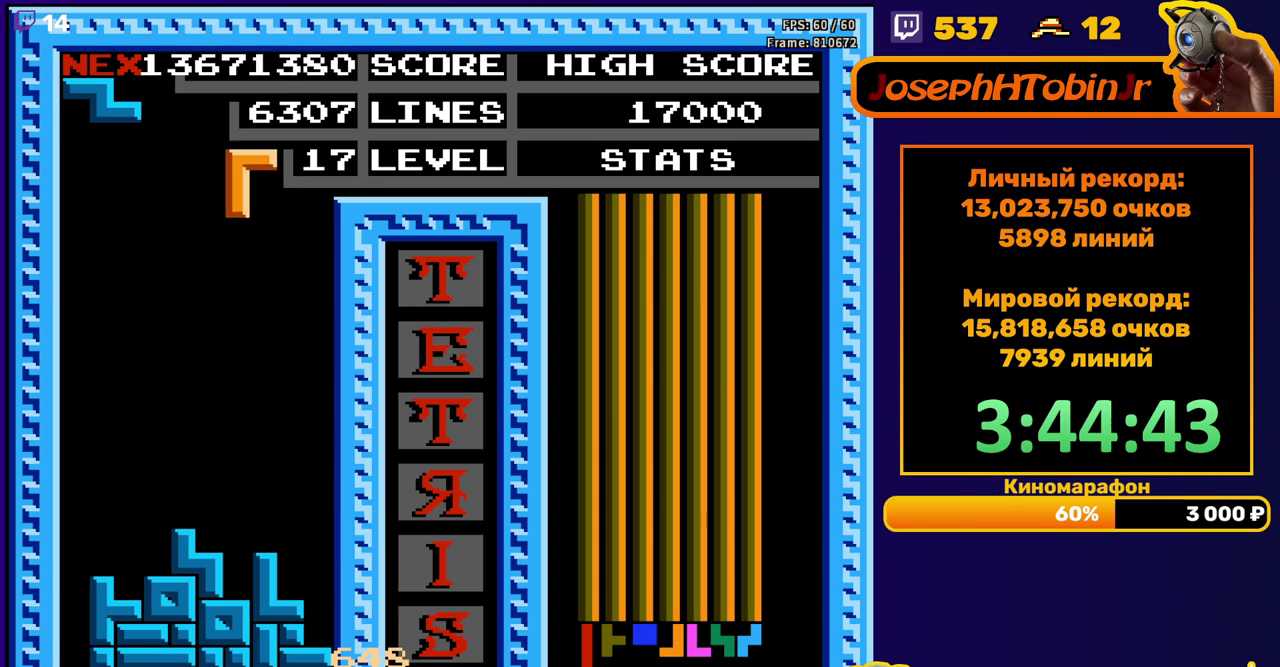
{"buttons": [], "events": [[50, "DPAD_RIGHT", "up"], [183, "DPAD_DOWN", "down"], [500, "DPAD_DOWN", "up"]]}
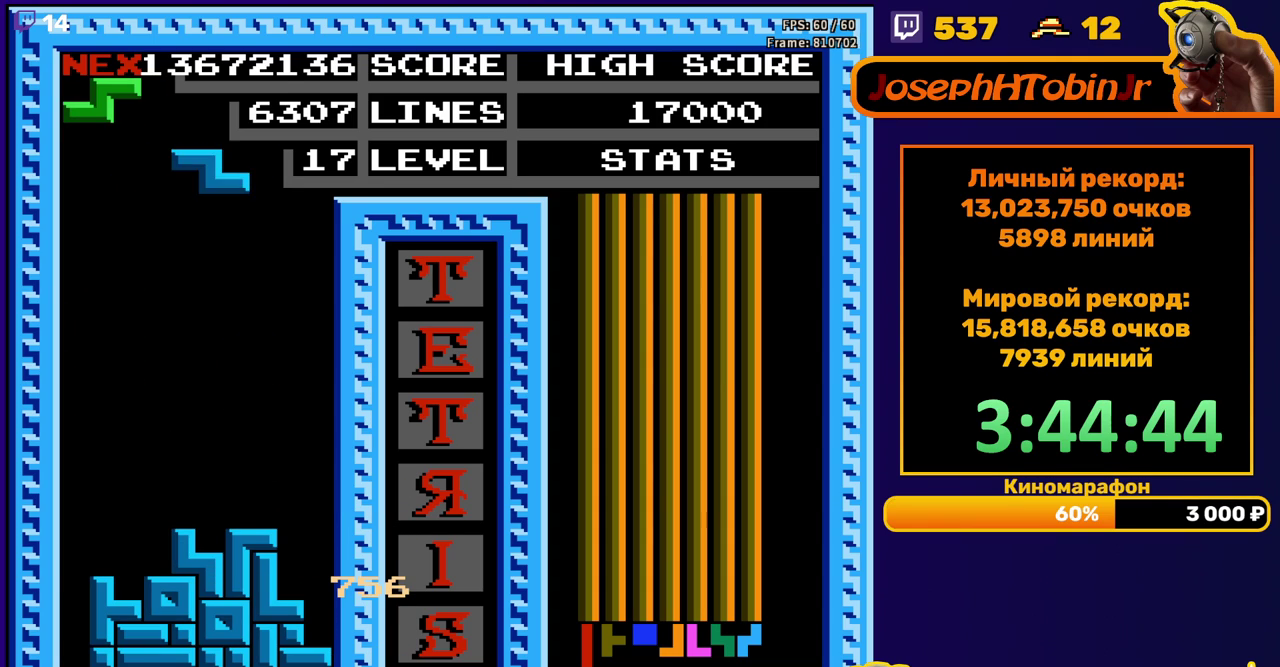
{"buttons": ["DPAD_DOWN"], "events": [[83, "A", "down"], [83, "DPAD_LEFT", "down"], [150, "DPAD_LEFT", "up"], [167, "A", "up"], [200, "DPAD_LEFT", "down"], [267, "DPAD_LEFT", "up"], [350, "DPAD_DOWN", "down"]]}
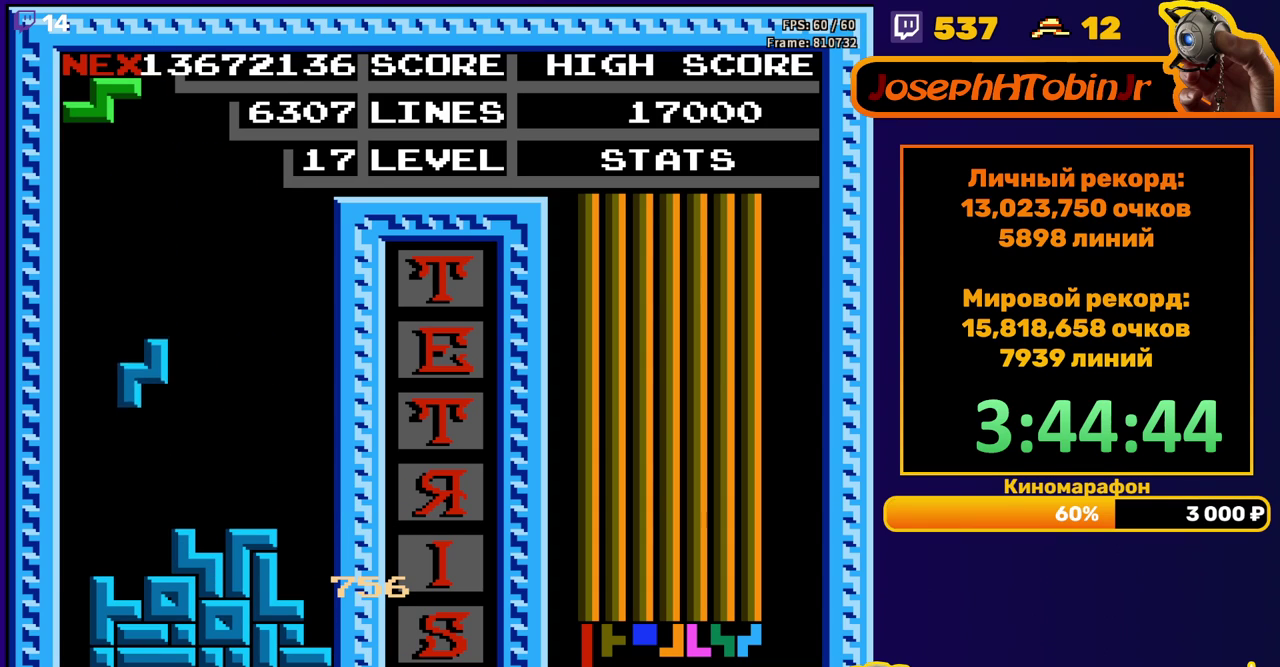
{"buttons": ["DPAD_DOWN"], "events": [[217, "DPAD_DOWN", "up"], [267, "A", "down"], [367, "A", "up"], [450, "DPAD_DOWN", "down"]]}
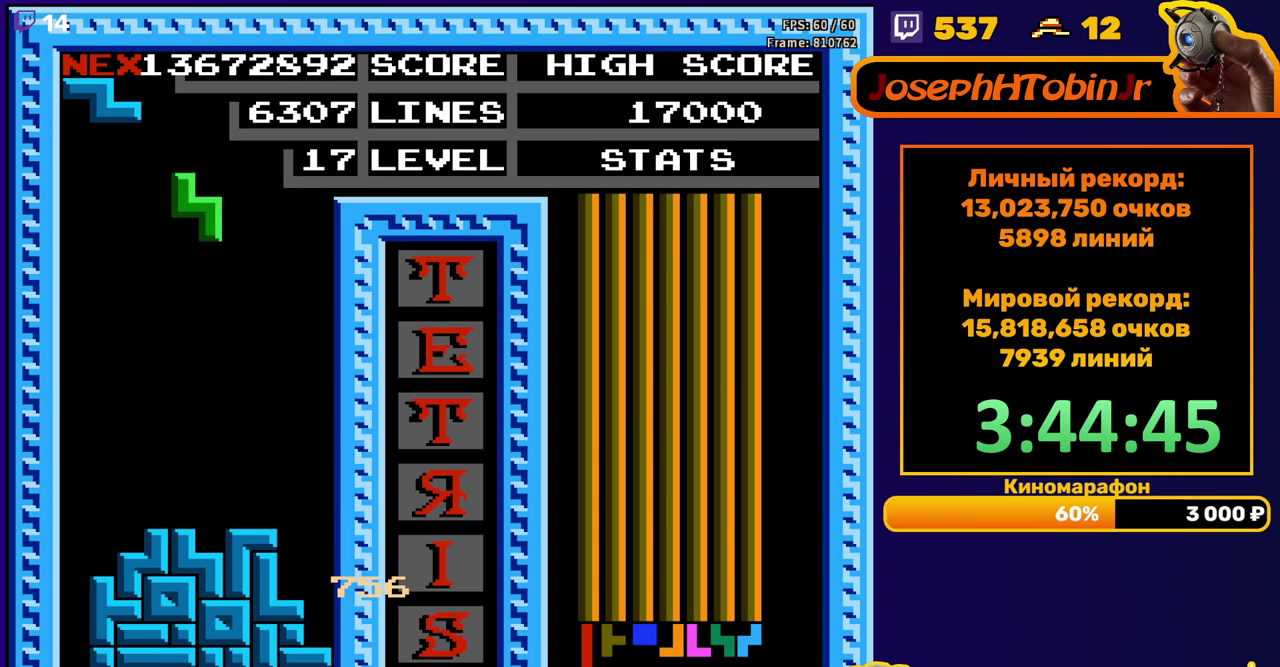
{"buttons": ["DPAD_LEFT"], "events": [[283, "DPAD_DOWN", "up"], [350, "DPAD_LEFT", "down"], [383, "A", "down"], [467, "A", "up"]]}
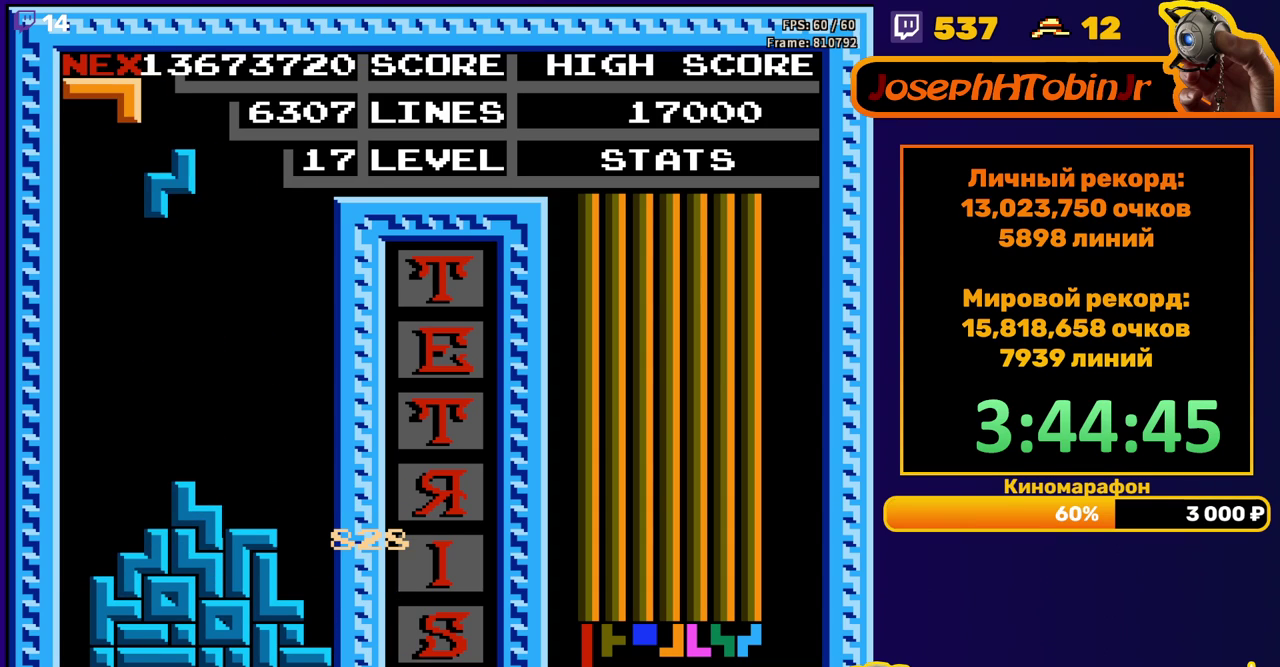
{"buttons": ["DPAD_DOWN"], "events": [[83, "DPAD_LEFT", "up"], [283, "DPAD_DOWN", "down"]]}
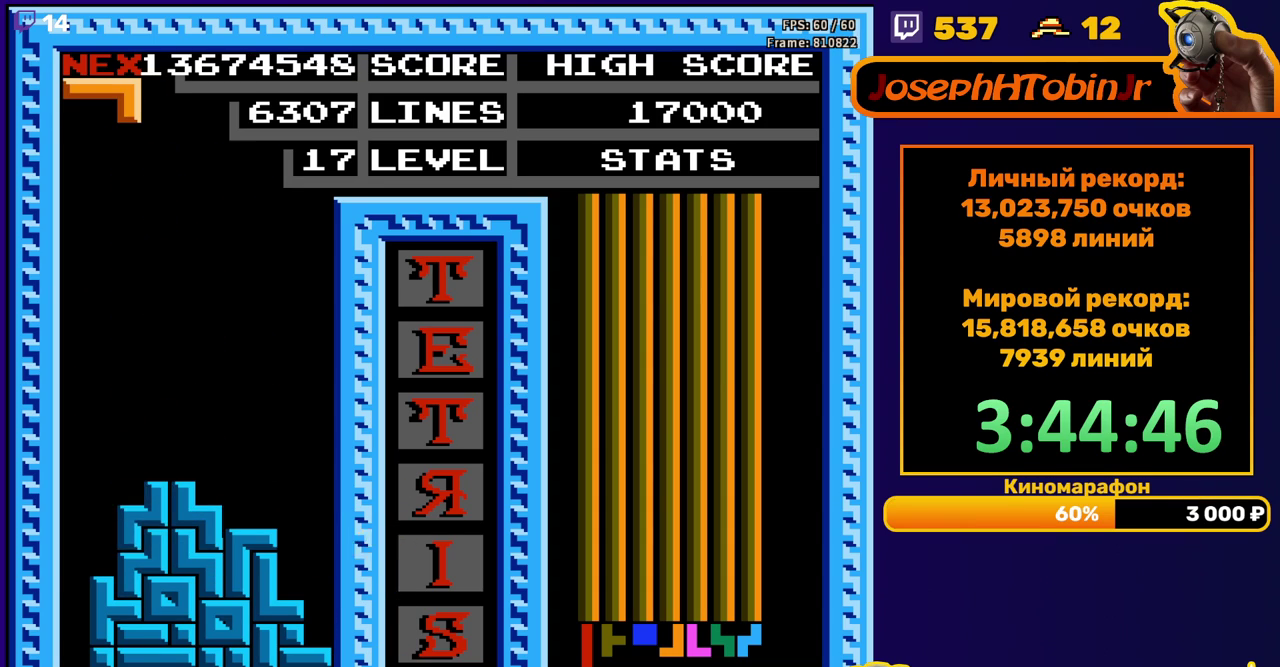
{"buttons": ["DPAD_DOWN"], "events": [[50, "DPAD_DOWN", "up"], [150, "DPAD_RIGHT", "down"], [200, "A", "down"], [200, "DPAD_RIGHT", "up"], [283, "A", "up"], [283, "DPAD_RIGHT", "down"], [367, "DPAD_RIGHT", "up"], [483, "DPAD_DOWN", "down"]]}
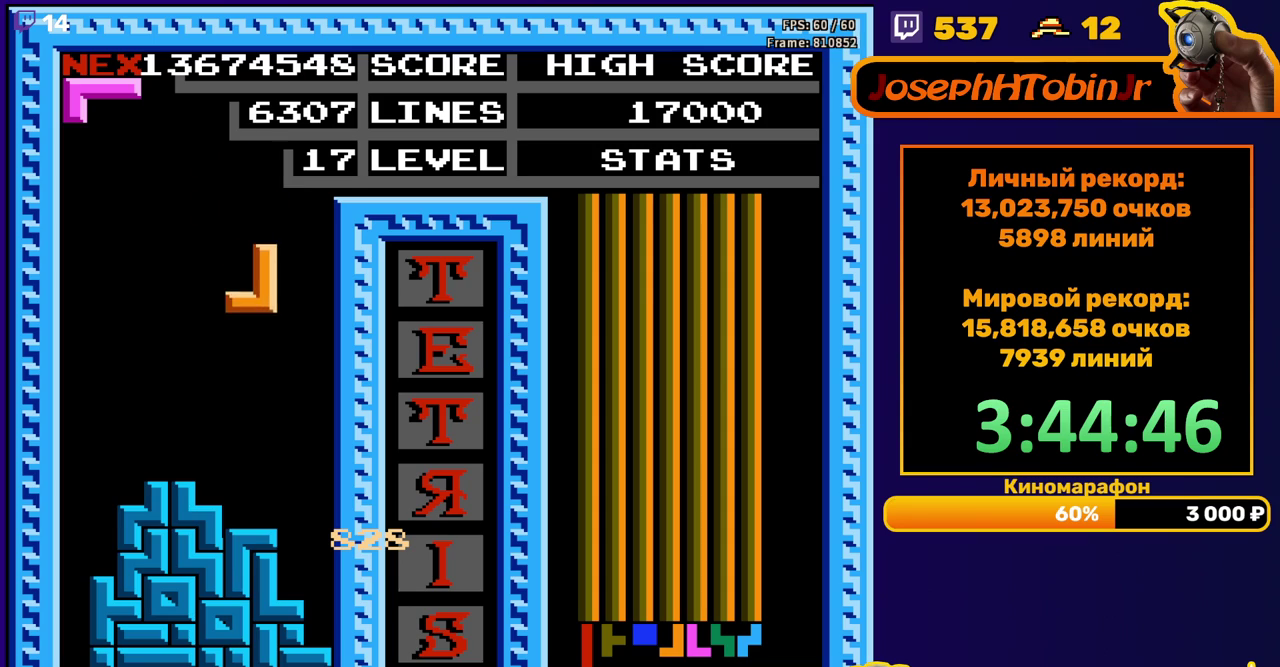
{"buttons": ["DPAD_RIGHT"], "events": [[233, "DPAD_DOWN", "up"], [300, "DPAD_RIGHT", "down"], [333, "A", "down"], [417, "A", "up"]]}
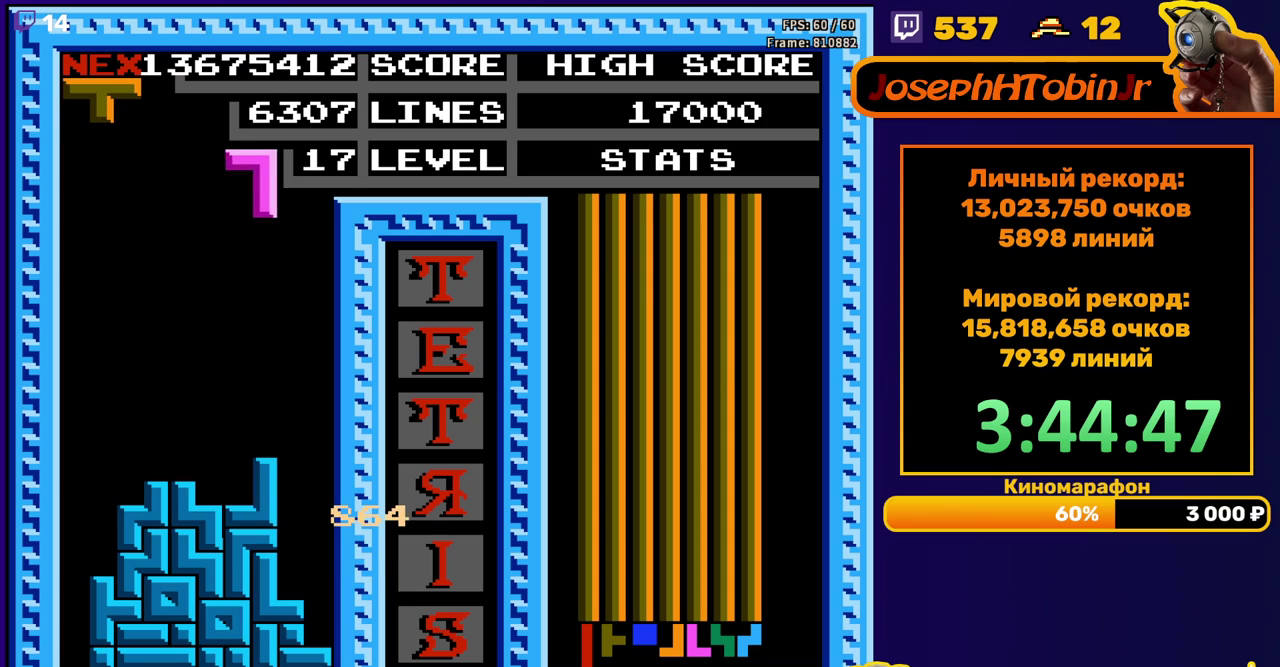
{"buttons": ["DPAD_DOWN"], "events": [[267, "DPAD_RIGHT", "up"], [283, "DPAD_DOWN", "down"]]}
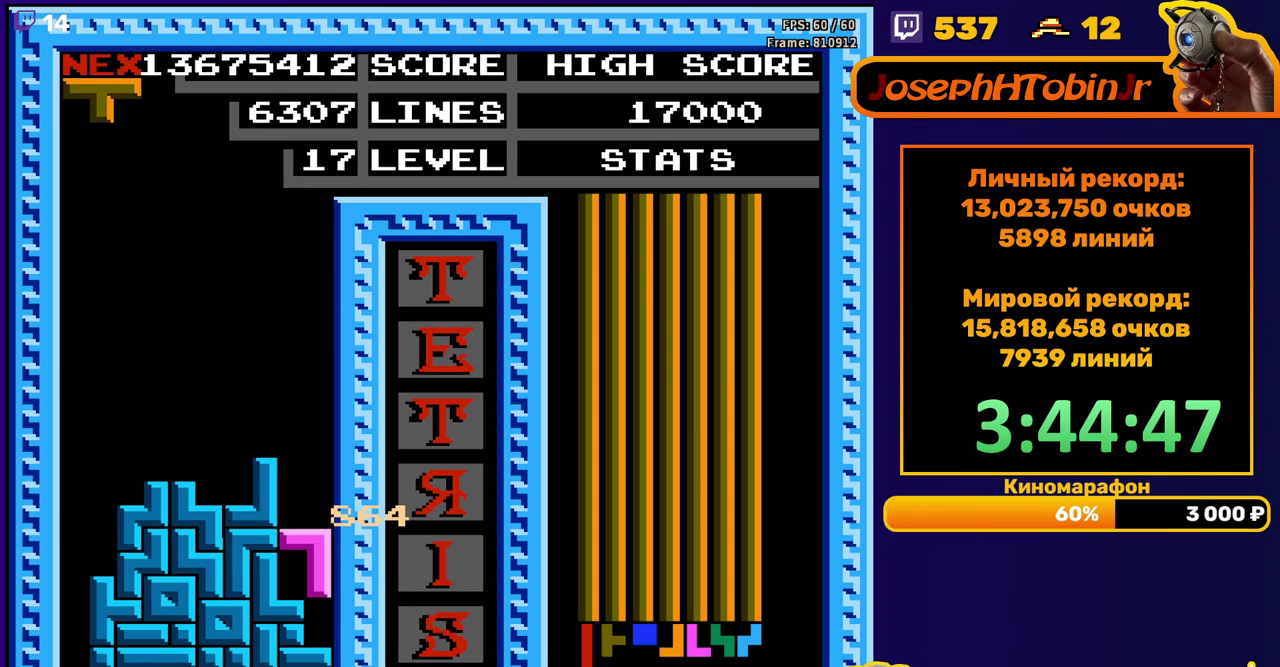
{"buttons": [], "events": [[100, "DPAD_DOWN", "up"], [400, "DPAD_LEFT", "down"], [483, "DPAD_LEFT", "up"]]}
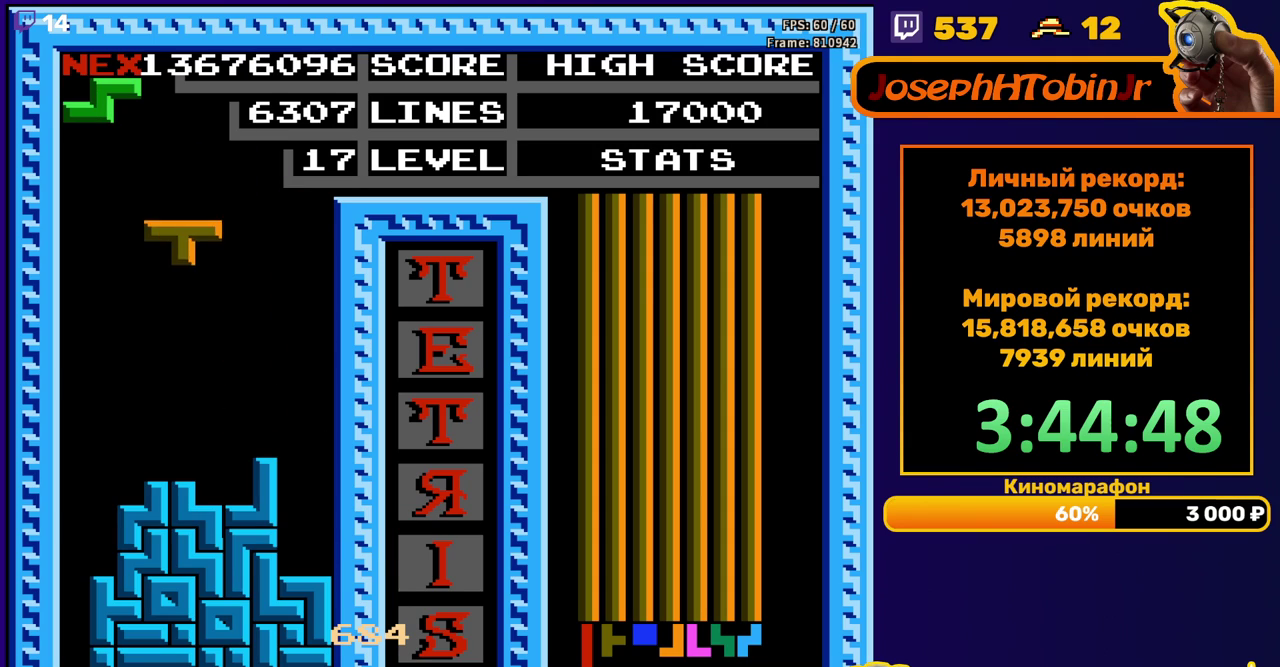
{"buttons": [], "events": [[33, "A", "down"], [50, "DPAD_LEFT", "down"], [117, "A", "up"], [133, "DPAD_LEFT", "up"], [267, "A", "down"], [317, "A", "up"], [383, "A", "down"], [467, "A", "up"]]}
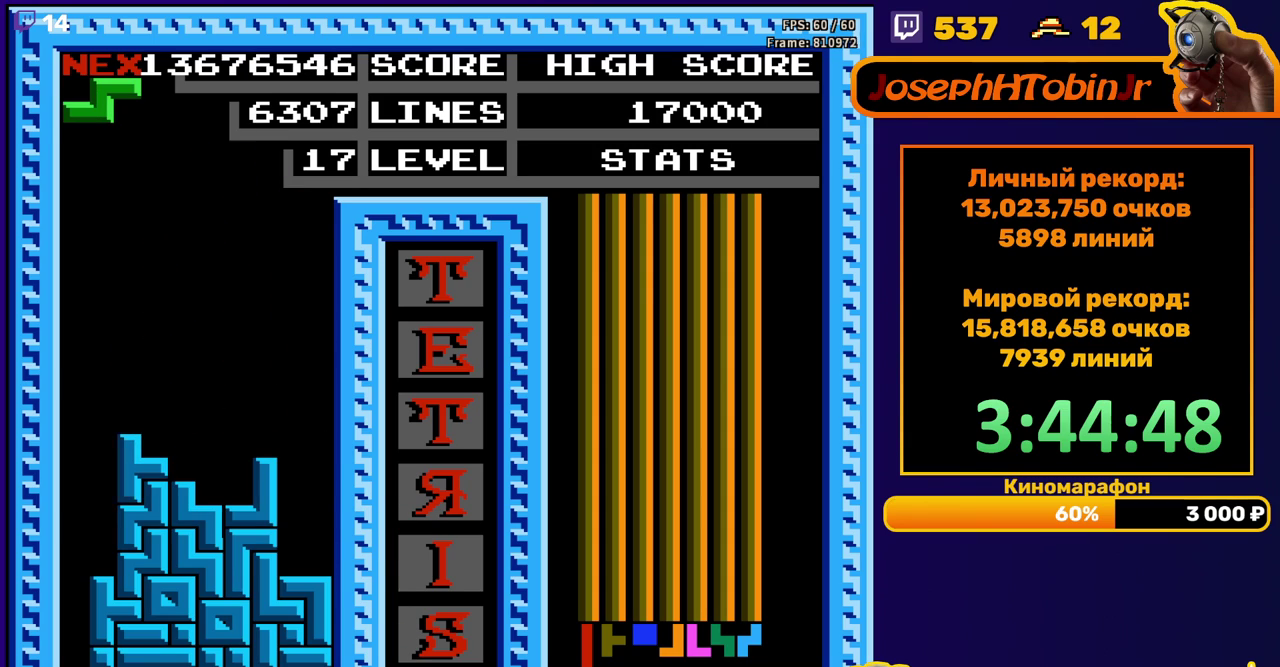
{"buttons": [], "events": [[300, "A", "down"], [383, "A", "up"]]}
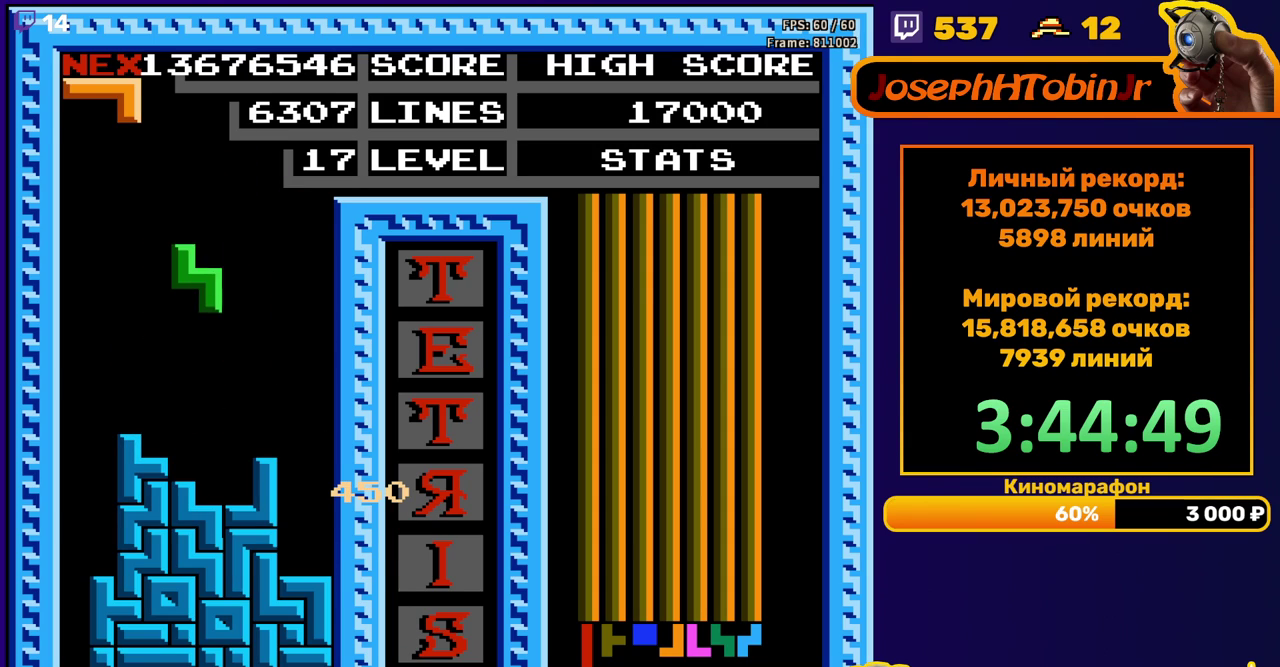
{"buttons": ["DPAD_RIGHT"], "events": [[67, "DPAD_DOWN", "down"], [250, "DPAD_DOWN", "up"], [317, "DPAD_RIGHT", "down"], [400, "A", "down"], [500, "A", "up"]]}
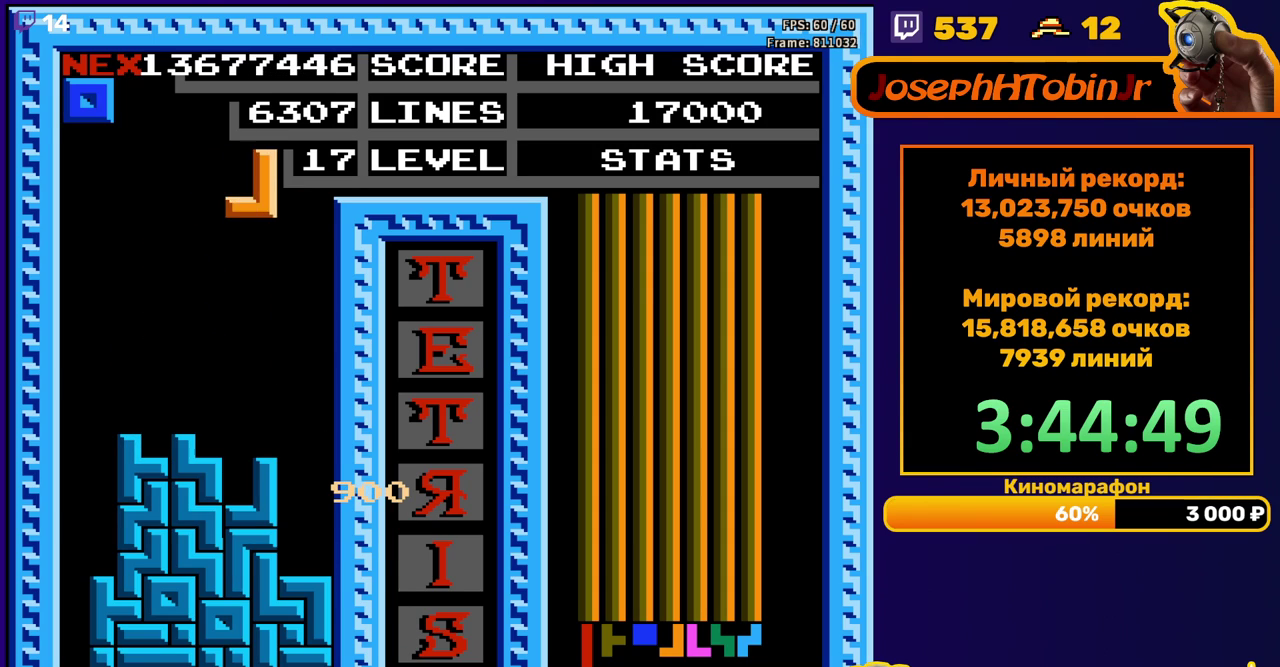
{"buttons": ["DPAD_DOWN"], "events": [[333, "DPAD_DOWN", "down"], [333, "DPAD_RIGHT", "up"]]}
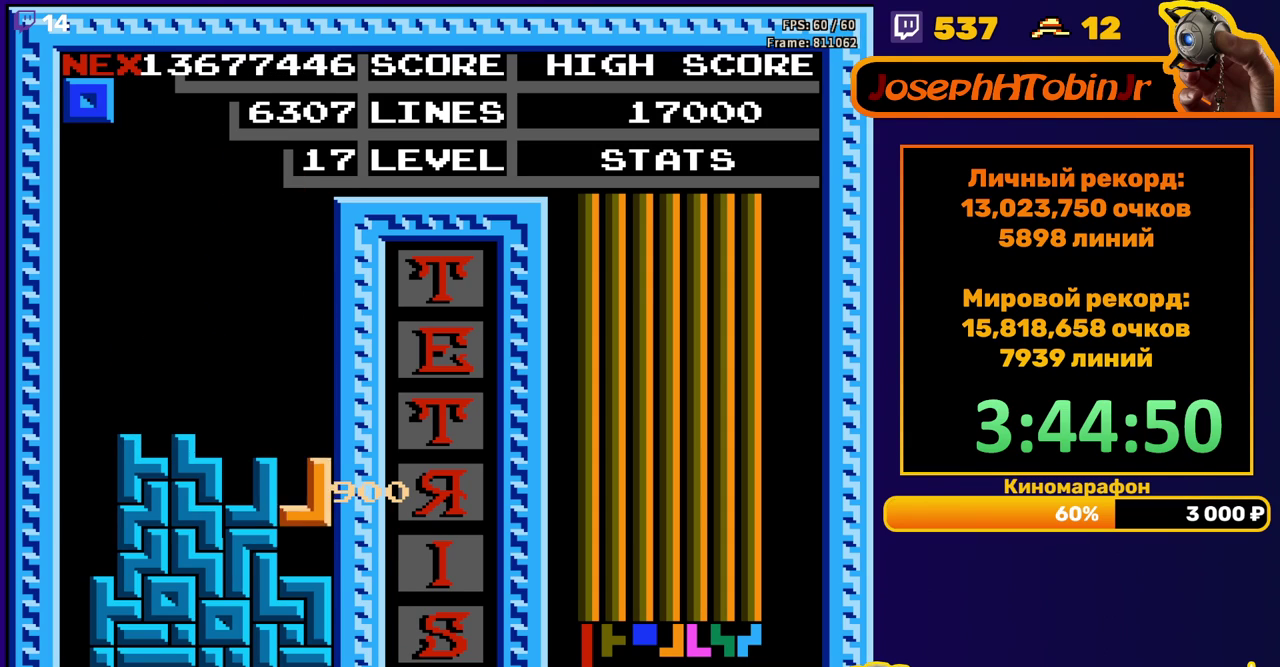
{"buttons": ["DPAD_LEFT"], "events": [[67, "DPAD_DOWN", "up"], [133, "DPAD_LEFT", "down"]]}
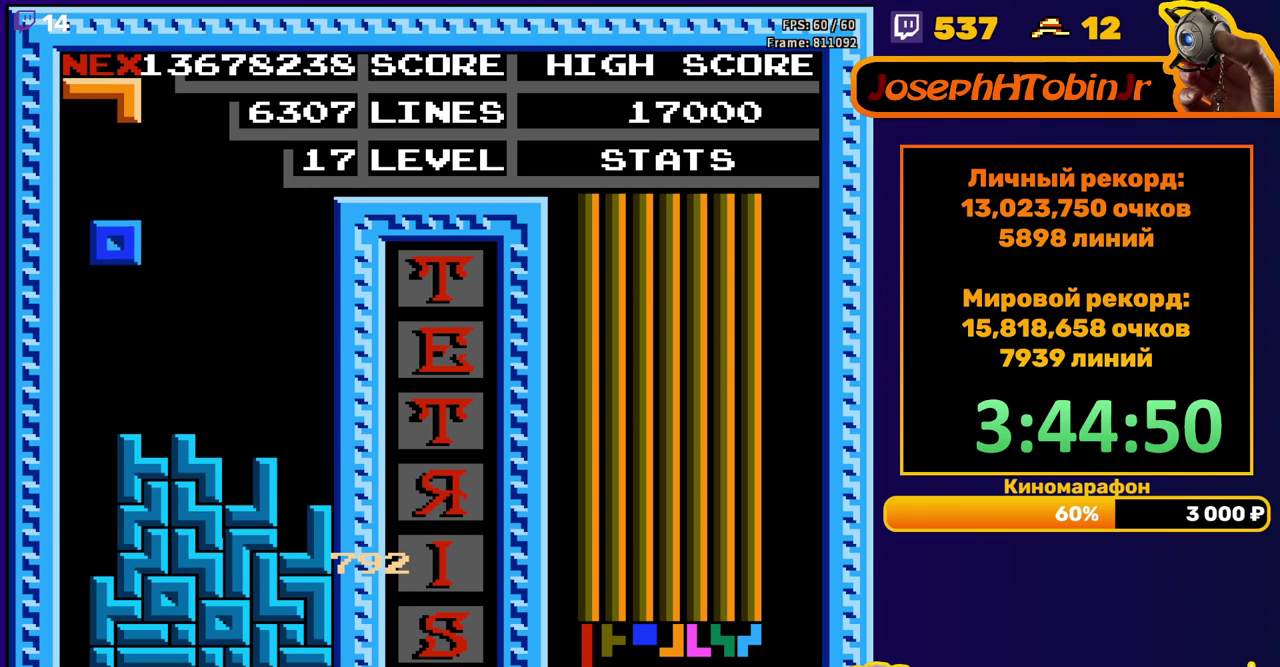
{"buttons": [], "events": [[117, "DPAD_LEFT", "up"], [133, "DPAD_DOWN", "down"], [367, "DPAD_DOWN", "up"]]}
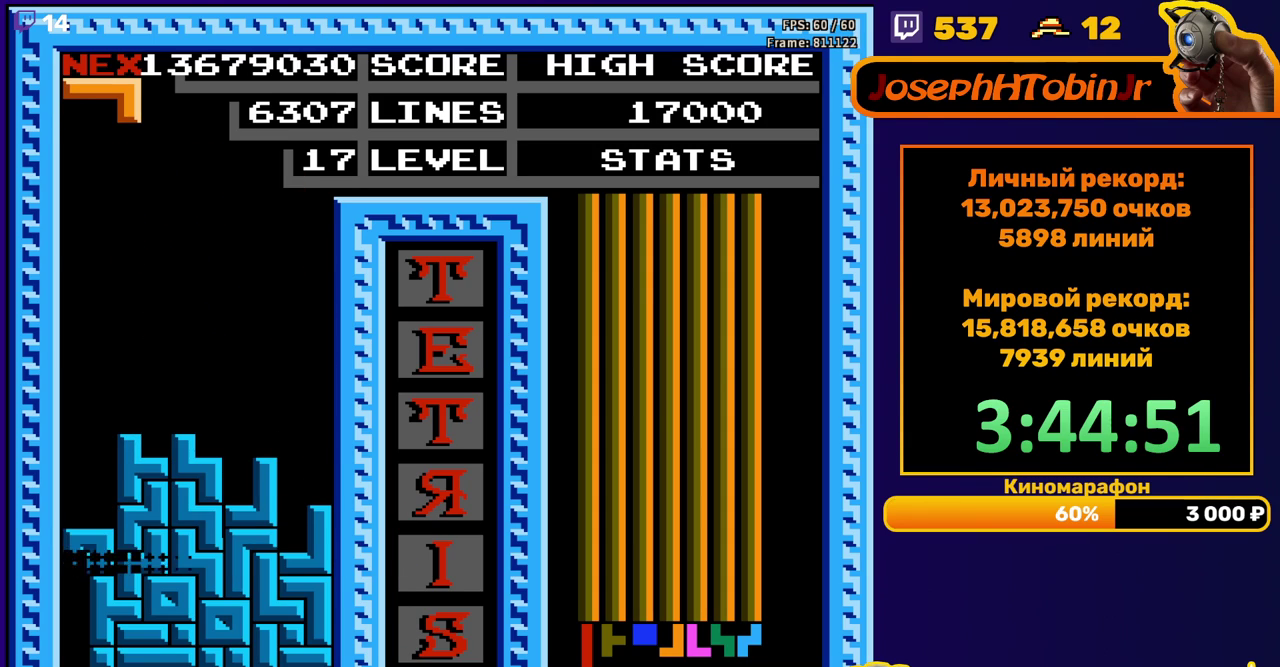
{"buttons": ["B", "DPAD_RIGHT"], "events": [[400, "DPAD_RIGHT", "down"], [500, "B", "down"]]}
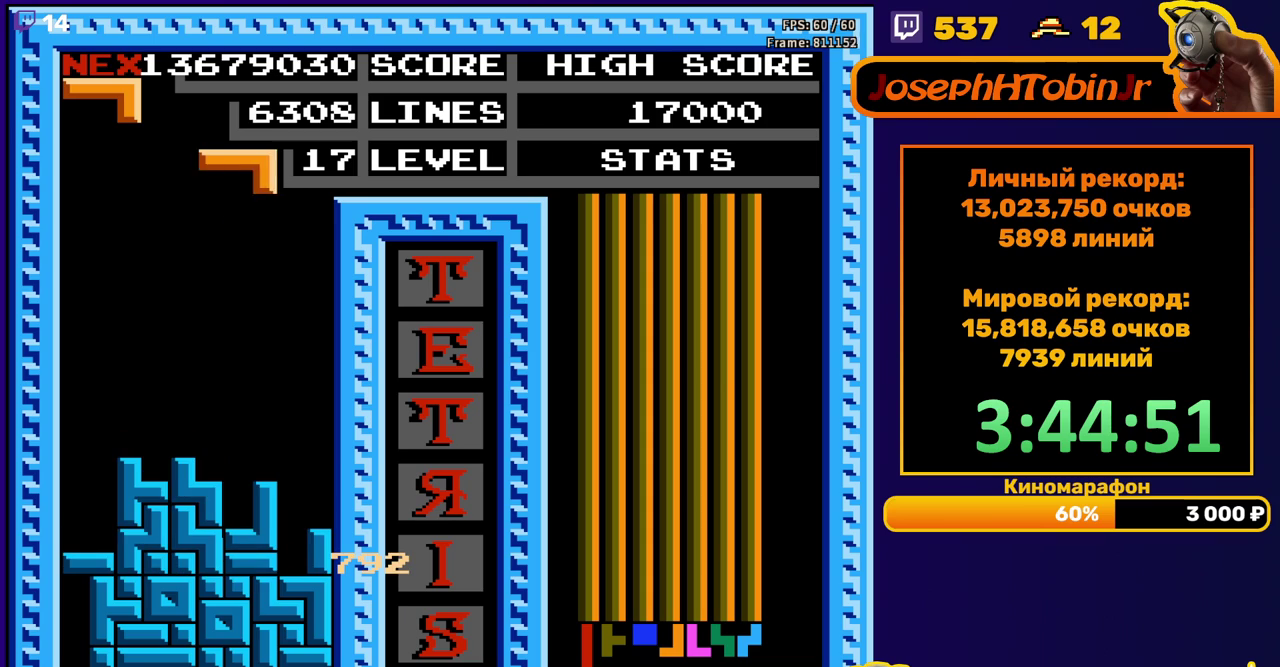
{"buttons": ["DPAD_DOWN"], "events": [[83, "B", "up"], [367, "DPAD_RIGHT", "up"], [383, "DPAD_DOWN", "down"]]}
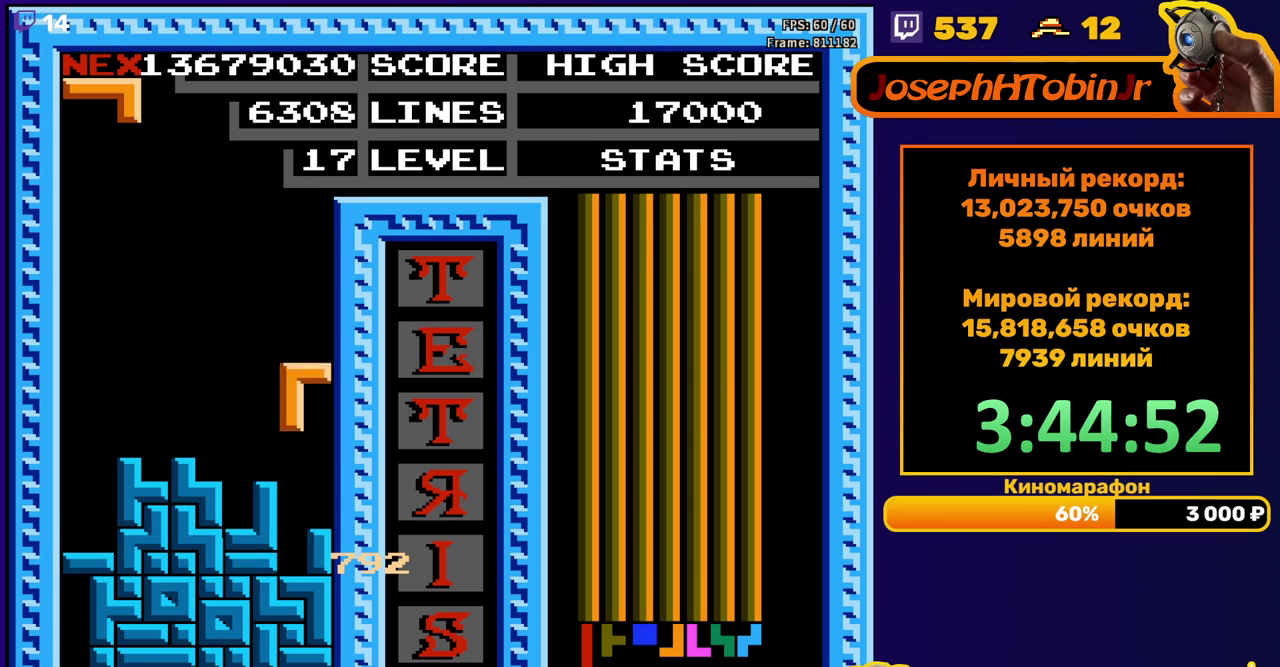
{"buttons": [], "events": [[200, "DPAD_DOWN", "up"]]}
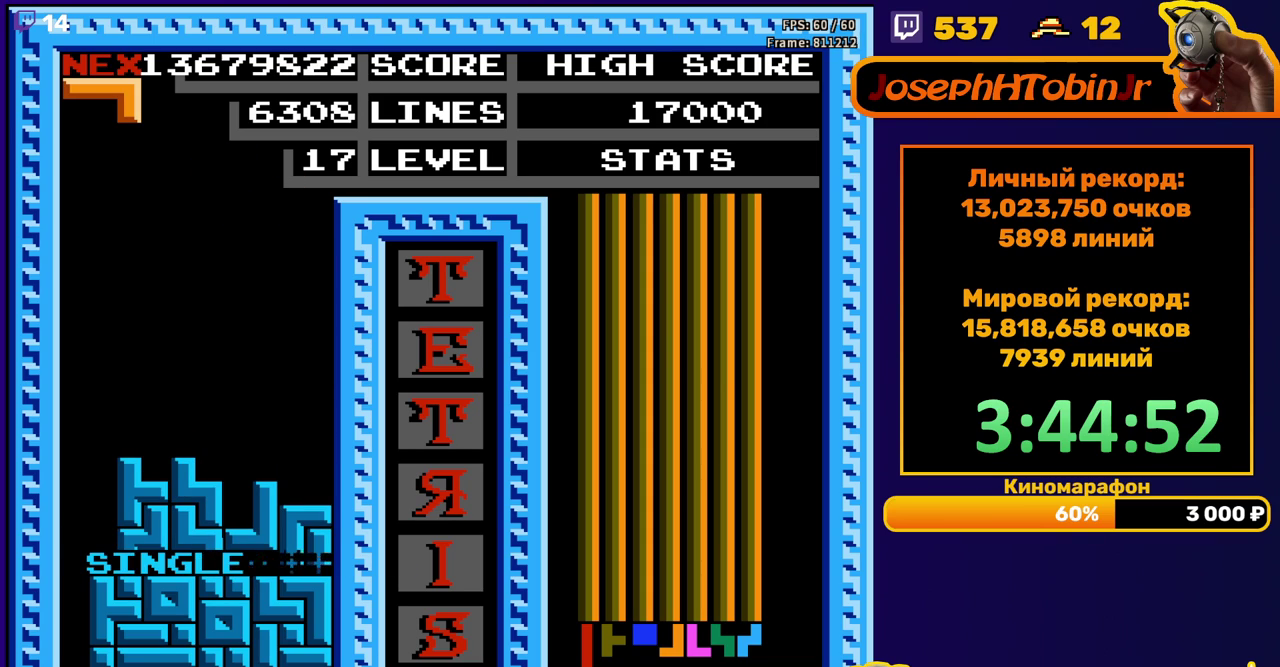
{"buttons": ["DPAD_RIGHT"], "events": [[83, "DPAD_RIGHT", "down"], [200, "A", "down"], [283, "A", "up"]]}
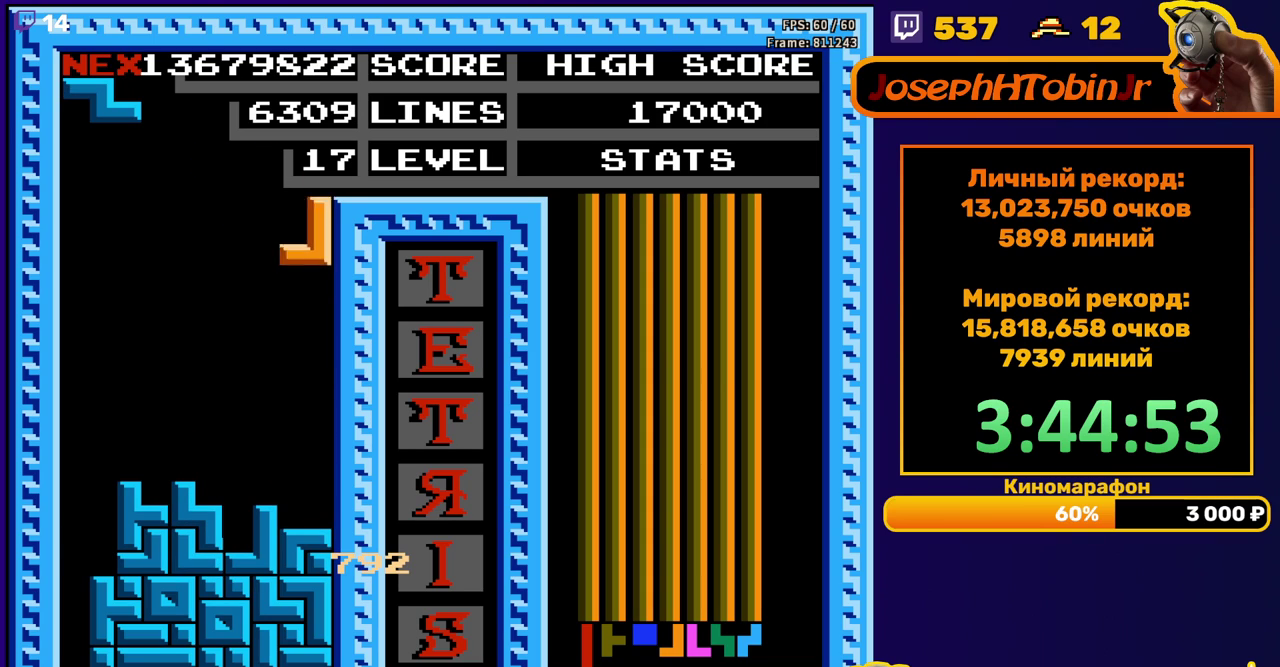
{"buttons": [], "events": [[67, "DPAD_RIGHT", "up"], [100, "DPAD_DOWN", "down"], [333, "DPAD_DOWN", "up"], [417, "A", "down"], [433, "DPAD_LEFT", "down"], [483, "A", "up"], [500, "DPAD_LEFT", "up"]]}
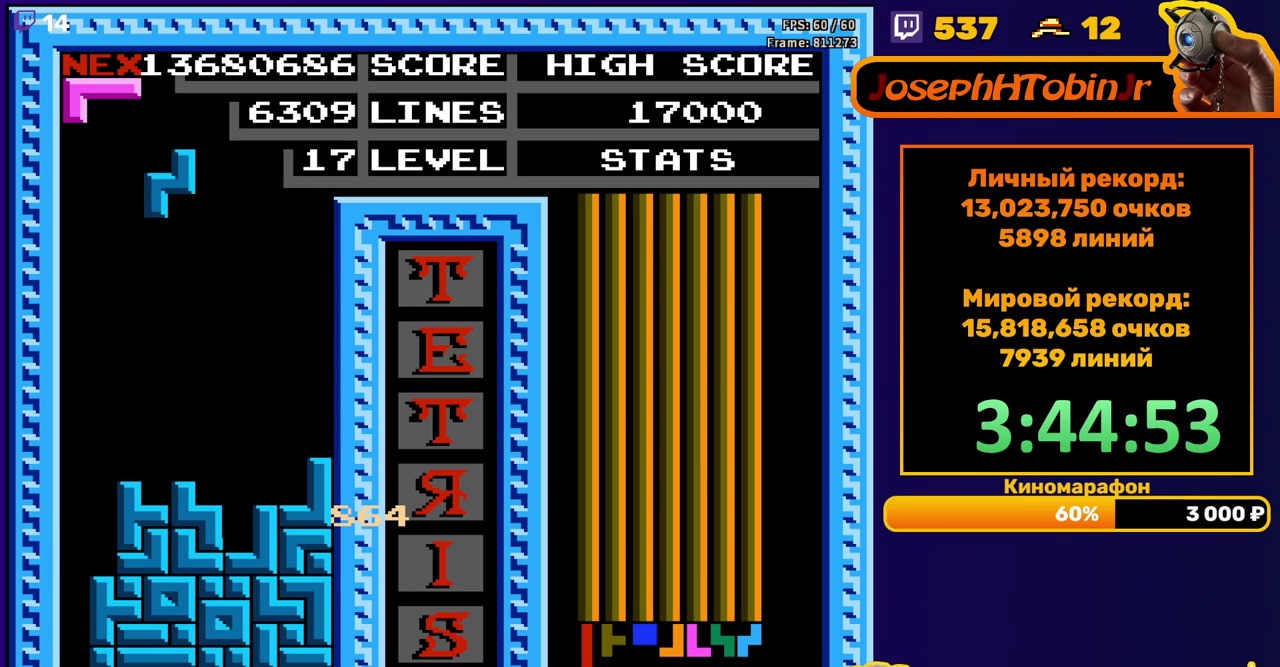
{"buttons": [], "events": [[233, "DPAD_DOWN", "down"], [483, "DPAD_DOWN", "up"]]}
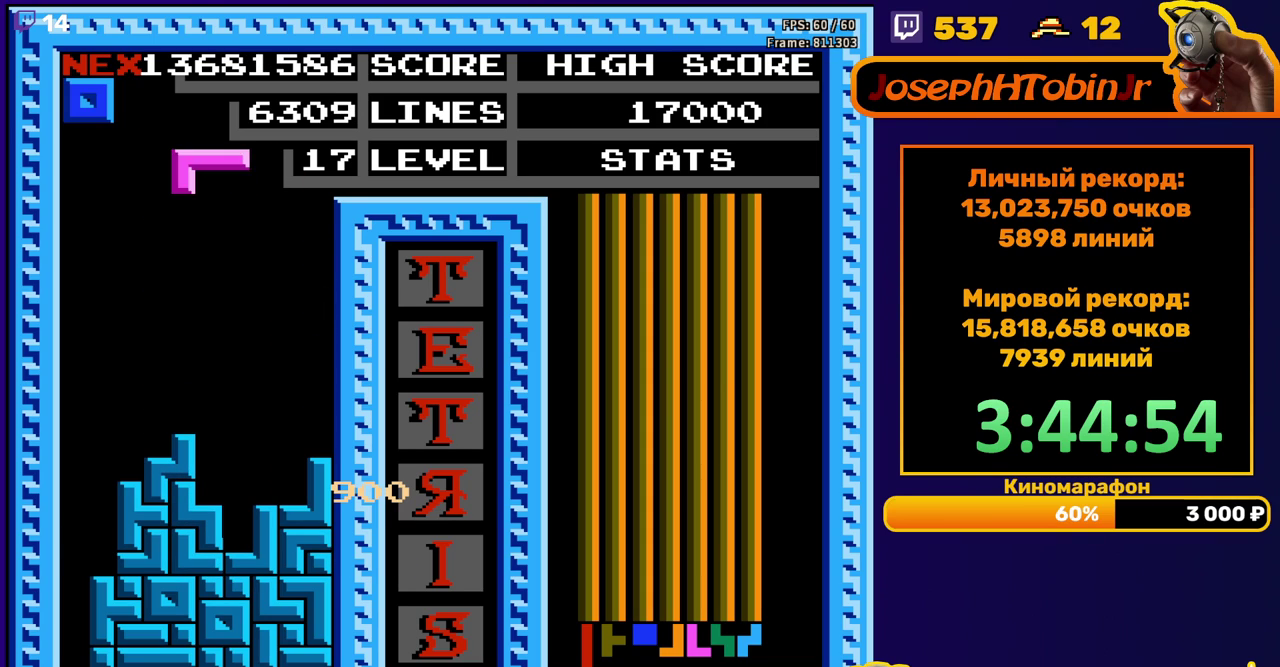
{"buttons": ["DPAD_DOWN"], "events": [[50, "A", "down"], [67, "DPAD_RIGHT", "down"], [133, "A", "up"], [133, "DPAD_RIGHT", "up"], [250, "DPAD_DOWN", "down"]]}
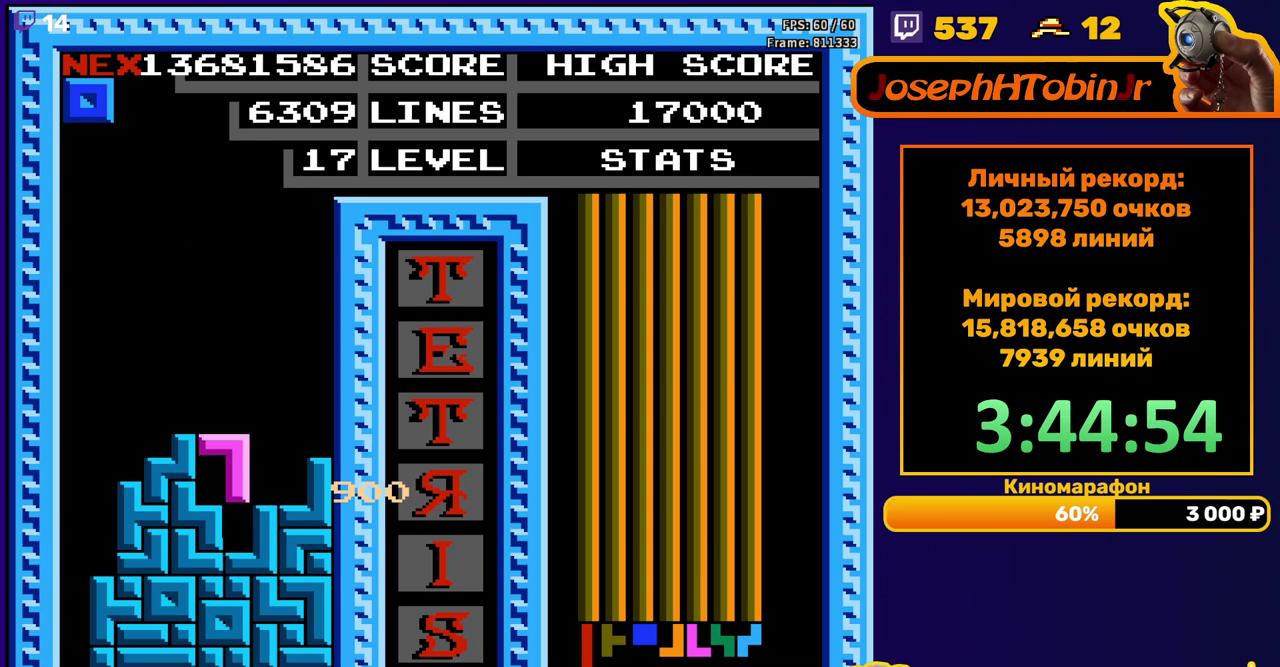
{"buttons": [], "events": [[67, "DPAD_DOWN", "up"], [133, "DPAD_RIGHT", "down"], [450, "DPAD_RIGHT", "up"]]}
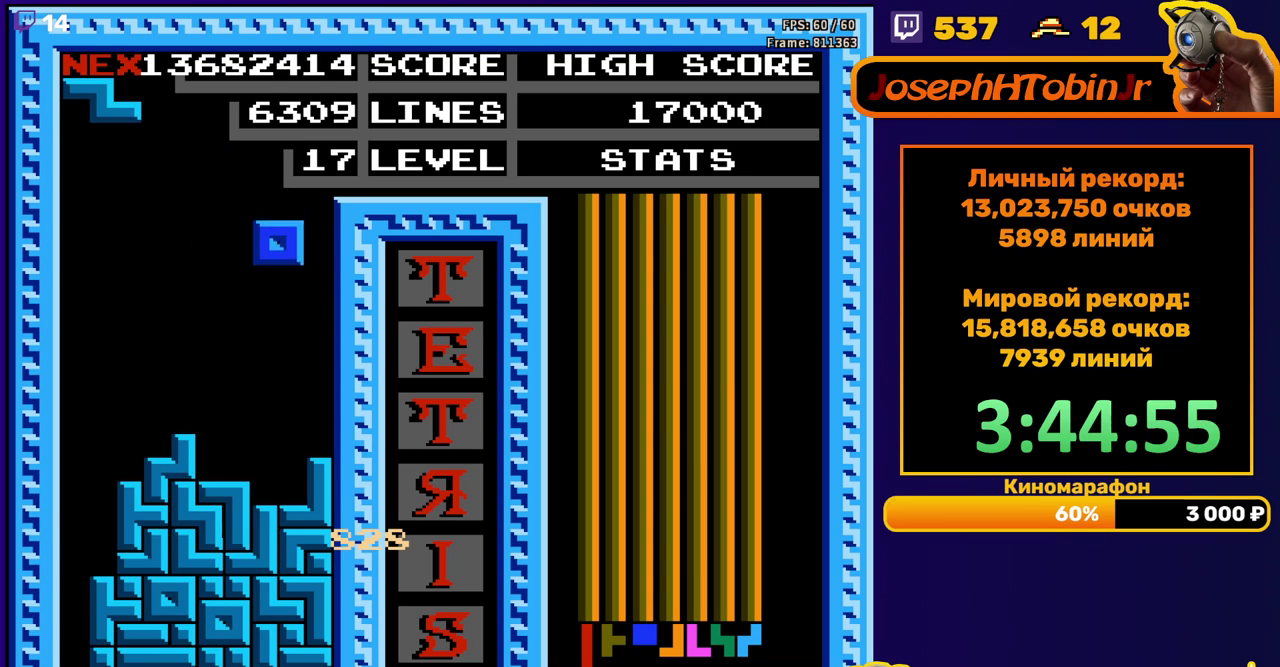
{"buttons": ["A", "DPAD_LEFT"], "events": [[100, "DPAD_DOWN", "down"], [300, "DPAD_DOWN", "up"], [367, "DPAD_LEFT", "down"], [433, "A", "down"]]}
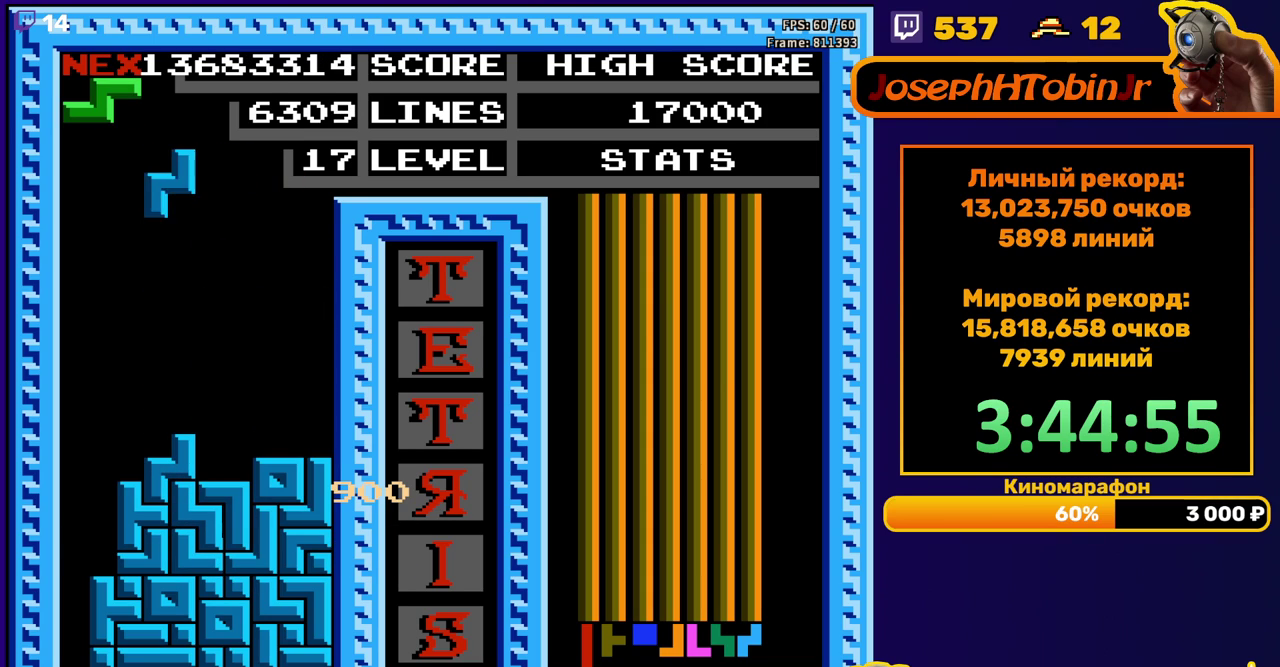
{"buttons": ["DPAD_DOWN"], "events": [[33, "A", "up"], [300, "DPAD_LEFT", "up"], [317, "DPAD_DOWN", "down"]]}